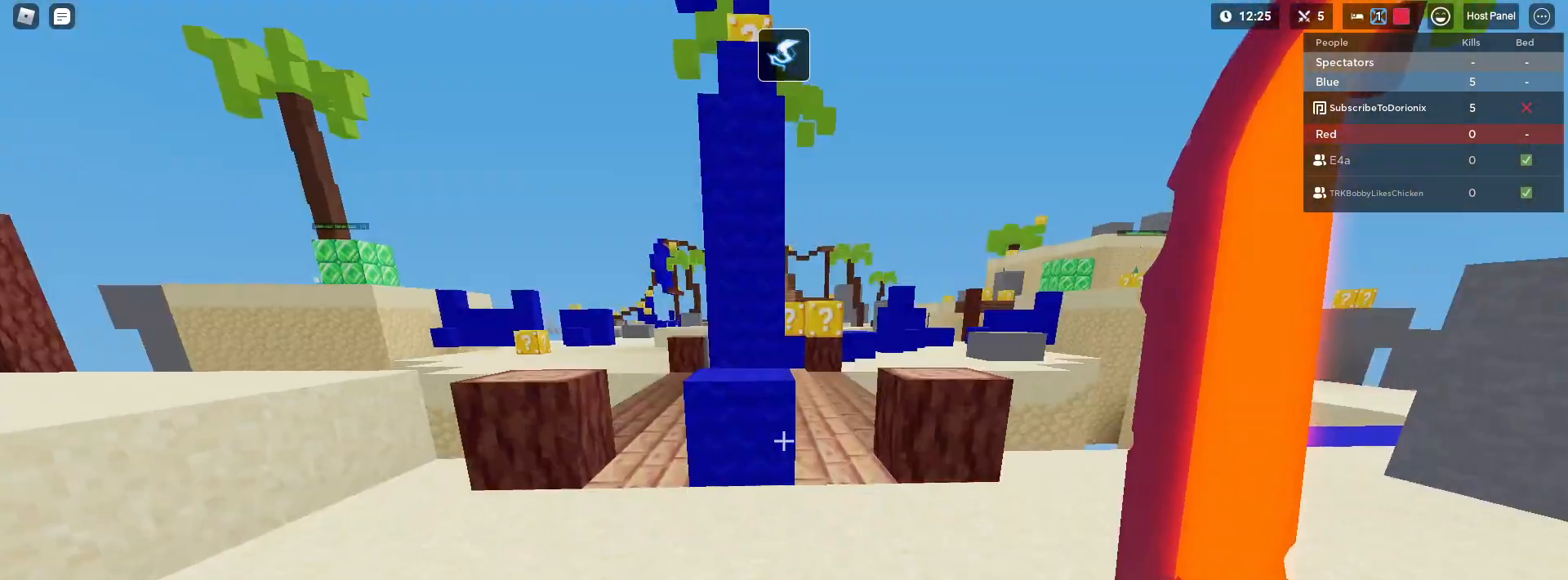
Gameplay with keyboard and mouse; each line is a JSON object with the keys and mouse buttons held at the frame after it. "events" lists presses ("down") and releases ("up") of "1", "2", "3", "4", "5", "a", "alt", "c", "caps_lock", "ctrl", "d", "e", "f", "g", "q", "r", "s", "shift", "space", "t", "tab", "v", "w", "x", "z", "mouse_left" and "mouse_right" between this image and that frame as [ms after this image, input, new state], when the widget could be followed in between. "mouse_left", "mouse_right" = the "left", "right" buttons of the "mouse" list. No other keys are recorded. Fast repeated clicks can show as one long hold. "mouse_move" is the direction in which the mouse moves at that frame (one of eight, or "still"), when it could be read. Not read: mouse_wheel.
{"keys": ["shift", "w"], "mouse": [], "mouse_move": "still", "events": [[67, "e", "up"], [300, "3", "down"], [450, "3", "up"]]}
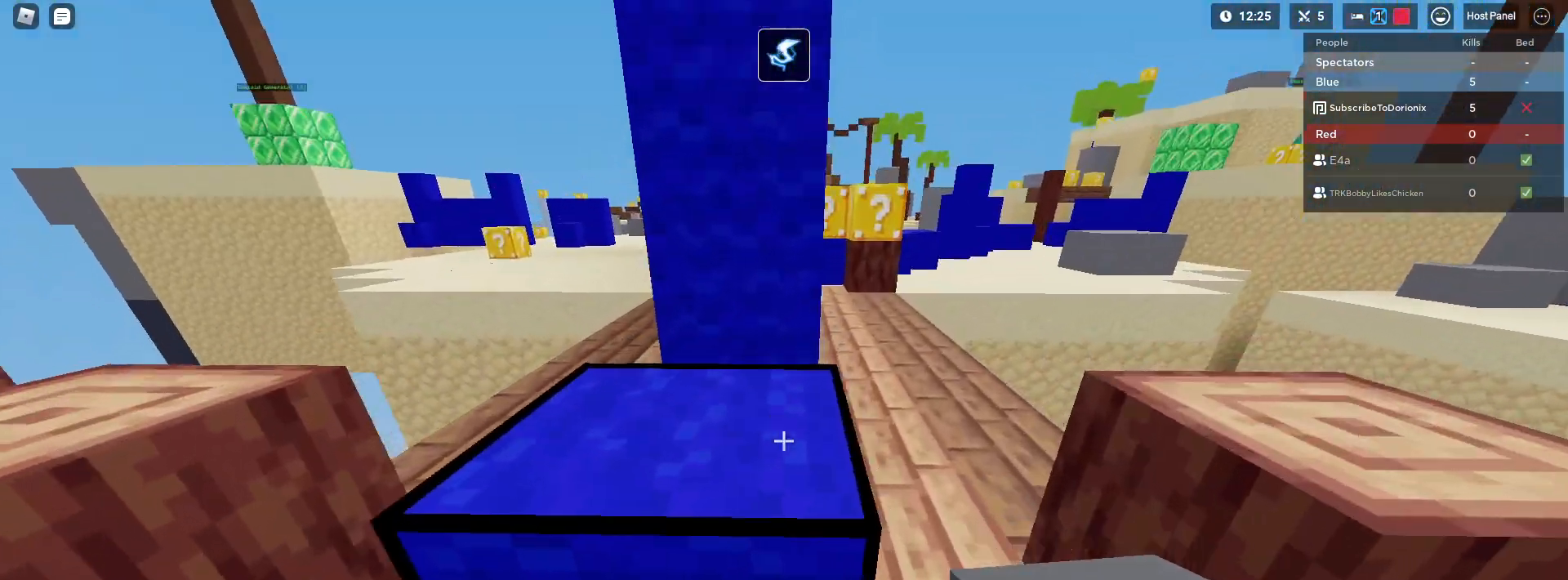
{"keys": ["shift", "space", "w"], "mouse": ["left"], "mouse_move": "still", "events": [[233, "mouse_left", "down"], [267, "mouse_left", "up"], [317, "mouse_left", "down"], [367, "mouse_left", "up"], [400, "shift", "up"], [400, "space", "down"], [450, "shift", "down"], [500, "mouse_left", "down"]]}
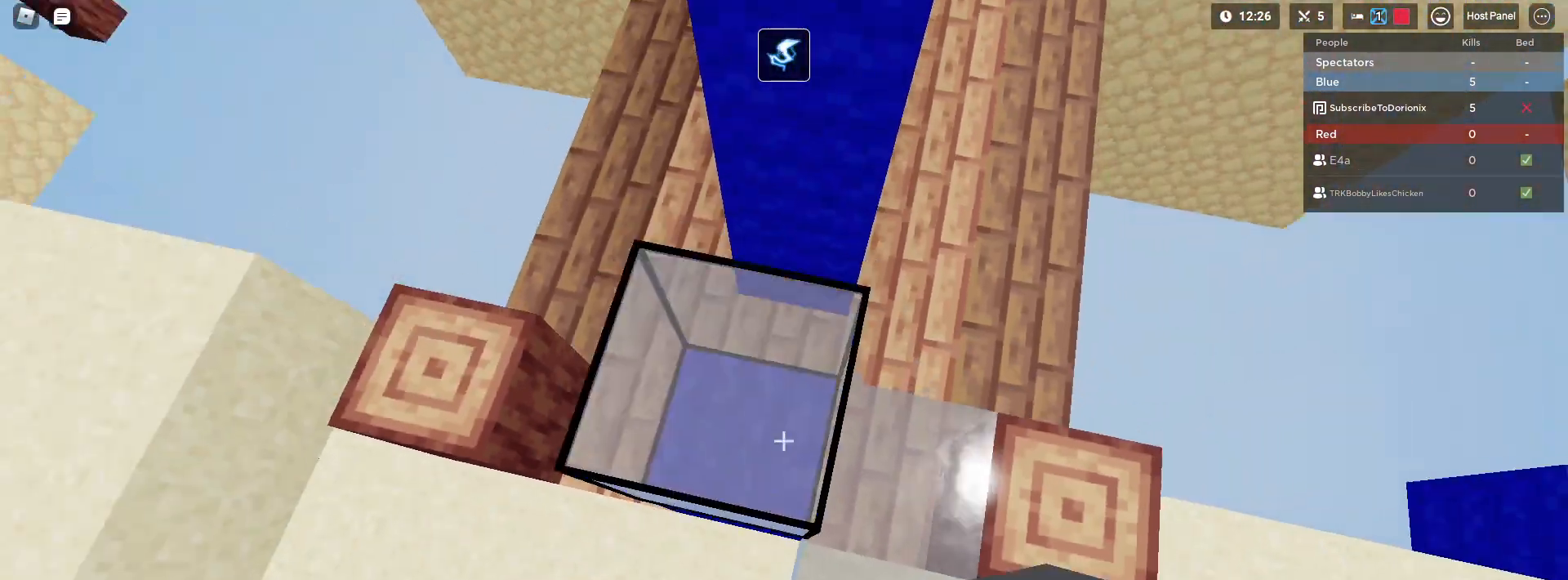
{"keys": ["shift", "space", "w"], "mouse": [], "mouse_move": "still", "events": [[50, "mouse_left", "up"]]}
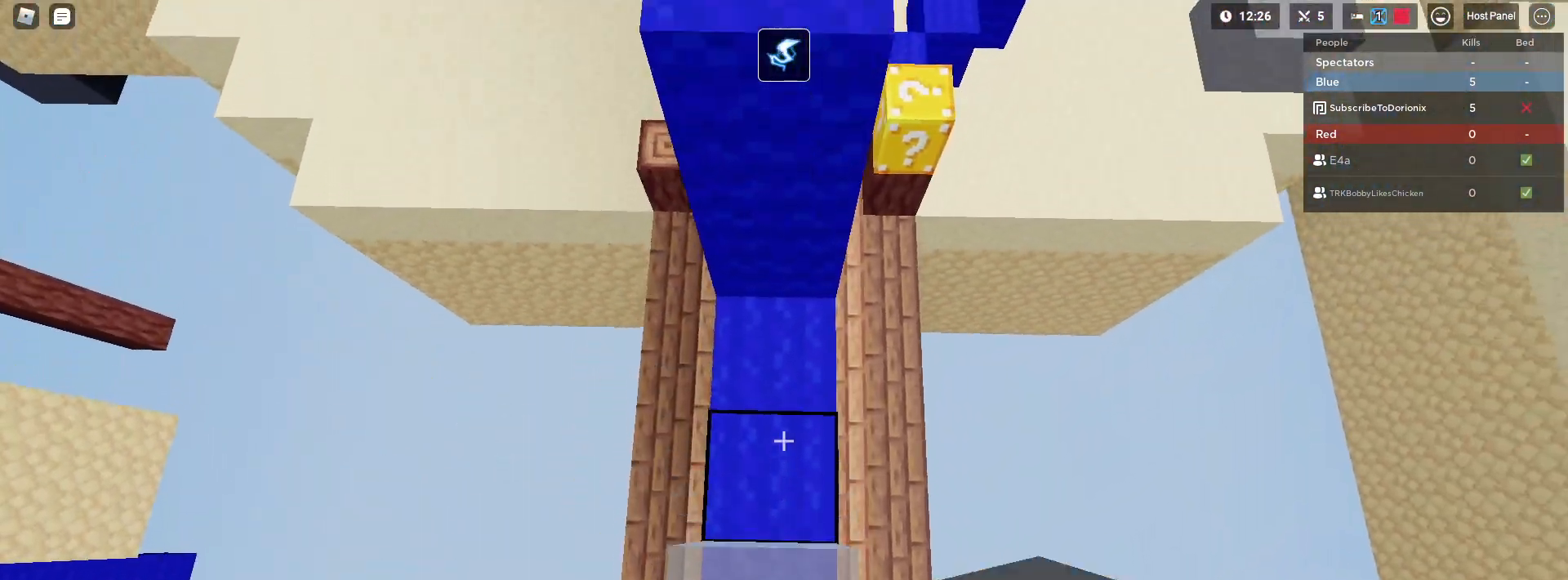
{"keys": ["shift", "space", "w"], "mouse": [], "mouse_move": "still", "events": [[400, "mouse_left", "down"], [450, "mouse_left", "up"]]}
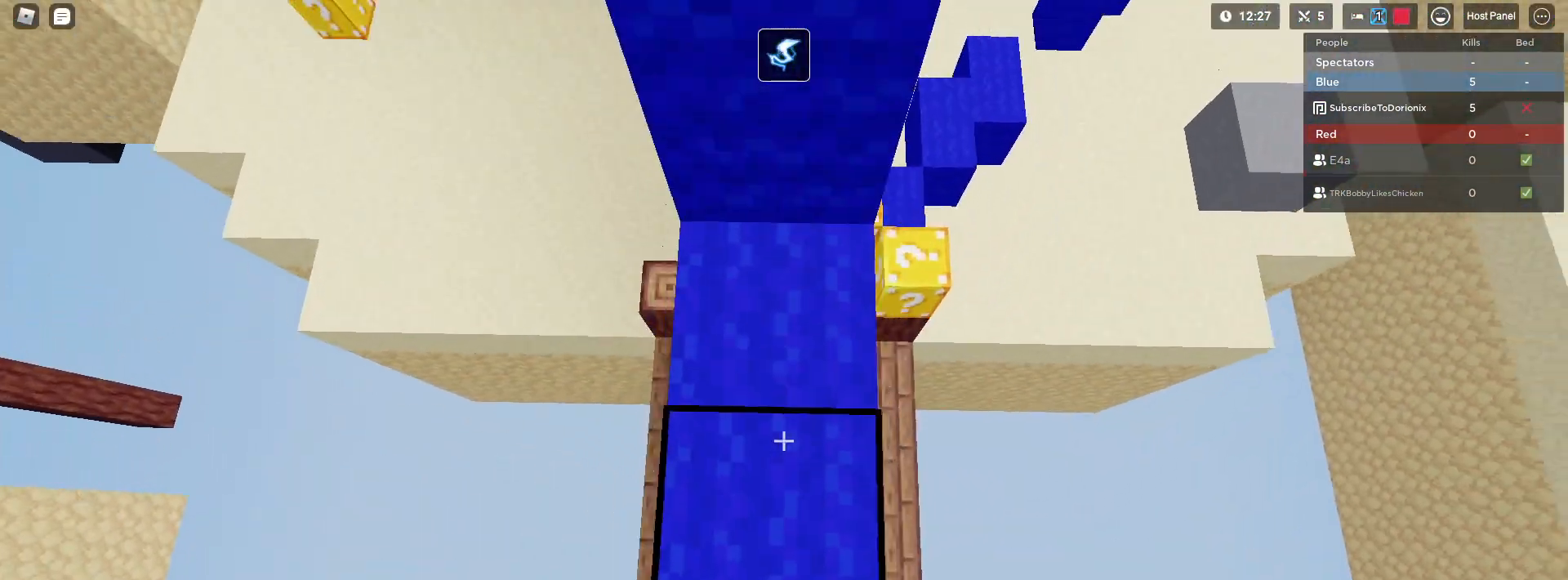
{"keys": ["shift", "space", "w"], "mouse": ["left"], "mouse_move": "still", "events": [[83, "mouse_left", "down"], [133, "mouse_left", "up"], [267, "mouse_left", "down"], [317, "mouse_left", "up"], [500, "mouse_left", "down"]]}
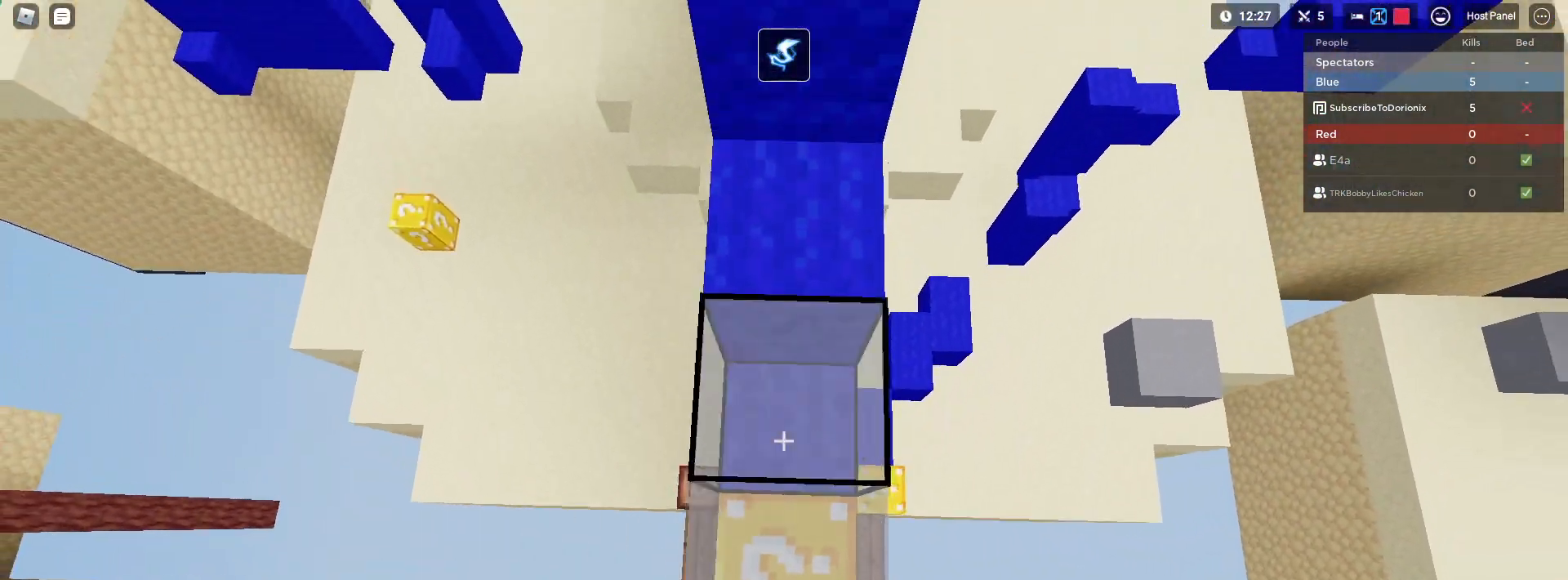
{"keys": ["shift"], "mouse": ["right"], "mouse_move": "still", "events": [[50, "mouse_left", "up"], [183, "space", "up"], [333, "w", "up"], [417, "mouse_right", "down"]]}
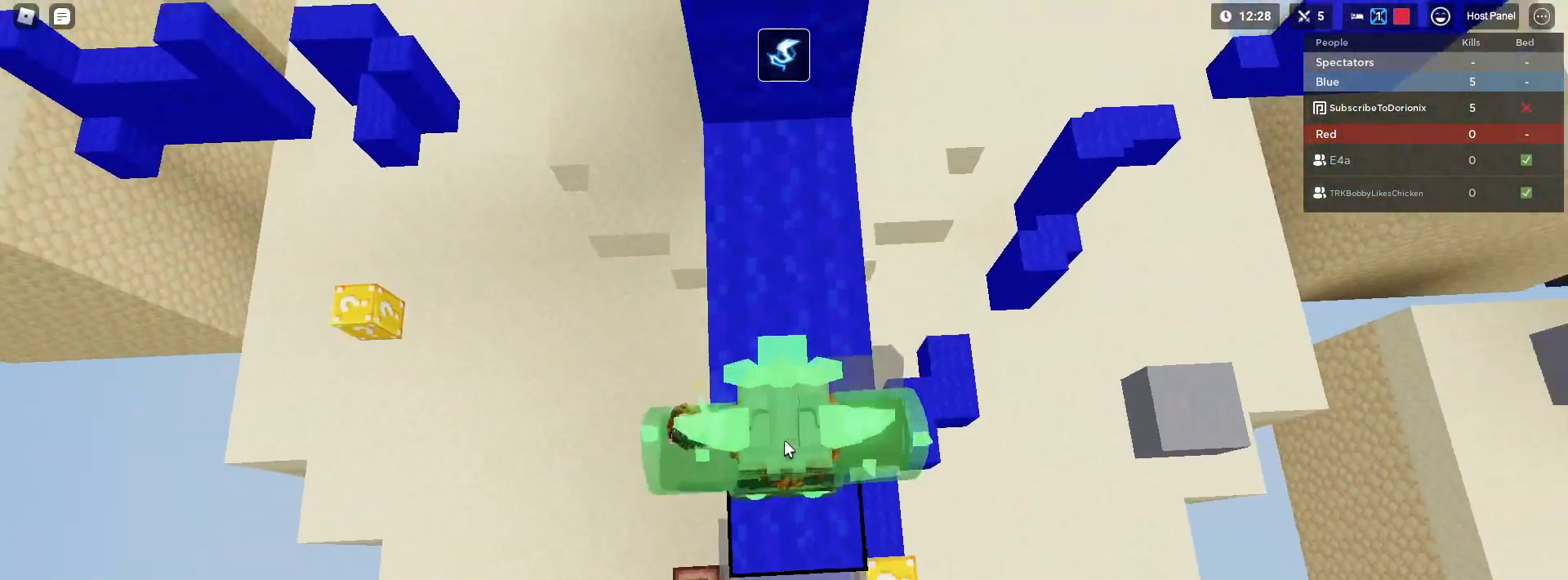
{"keys": ["shift"], "mouse": ["right"], "mouse_move": "still", "events": []}
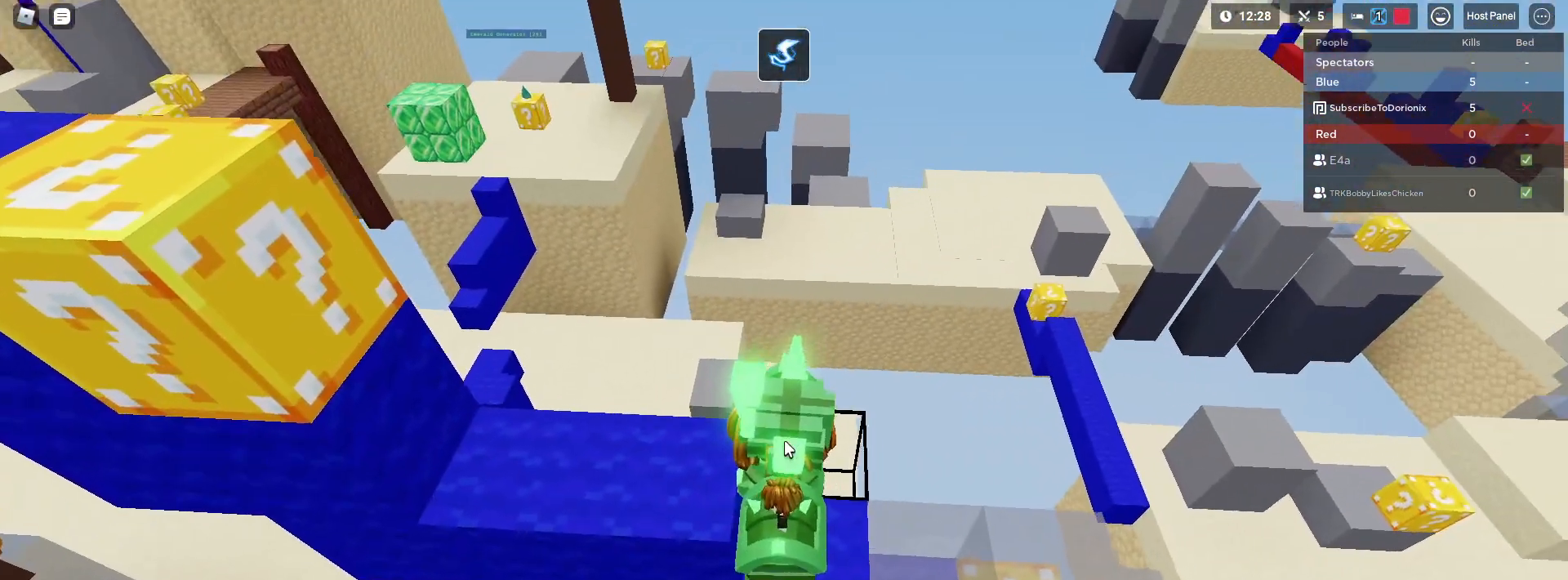
{"keys": ["shift"], "mouse": [], "mouse_move": "still", "events": [[183, "e", "down"], [267, "e", "up"], [367, "mouse_right", "up"]]}
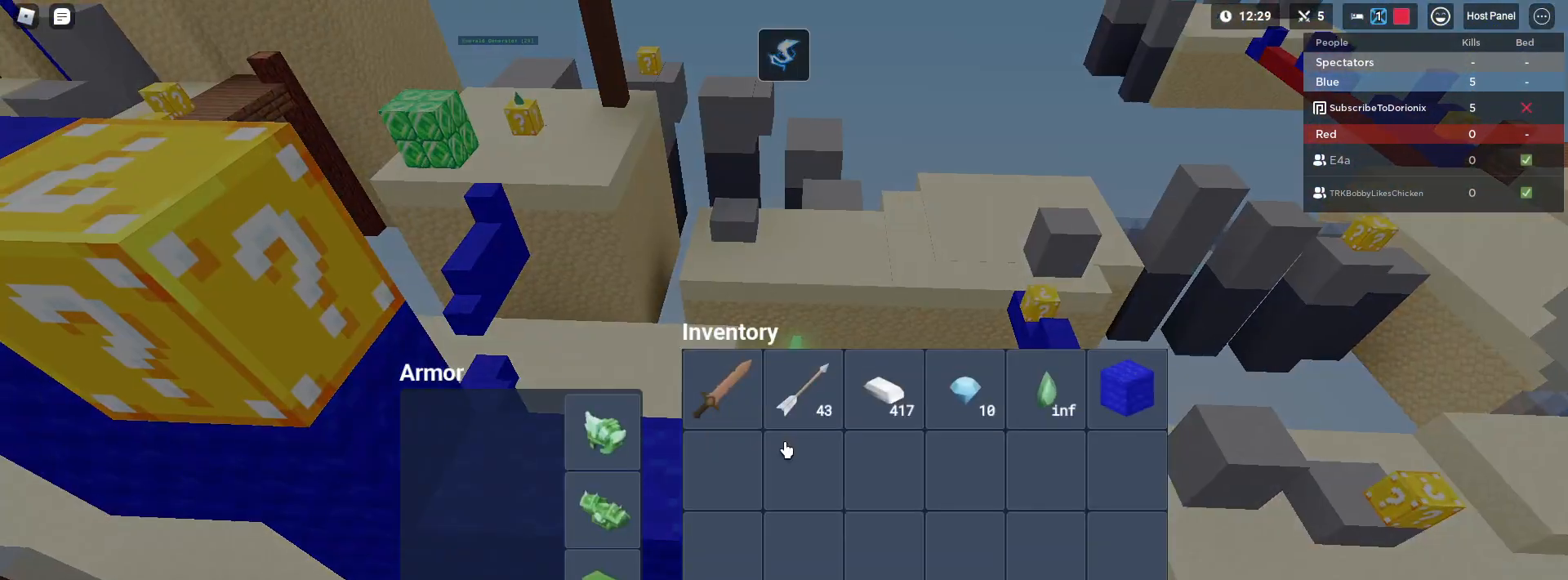
{"keys": ["shift"], "mouse": [], "mouse_move": "still", "events": []}
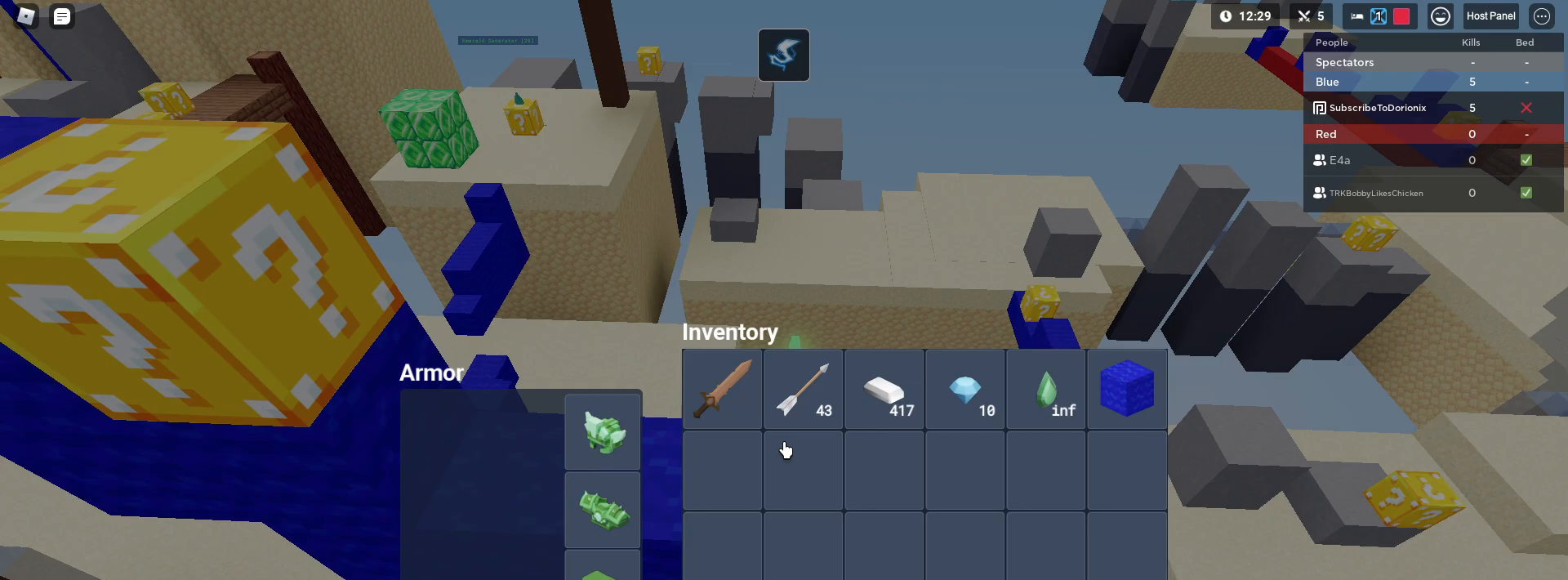
{"keys": ["shift"], "mouse": [], "mouse_move": "still", "events": []}
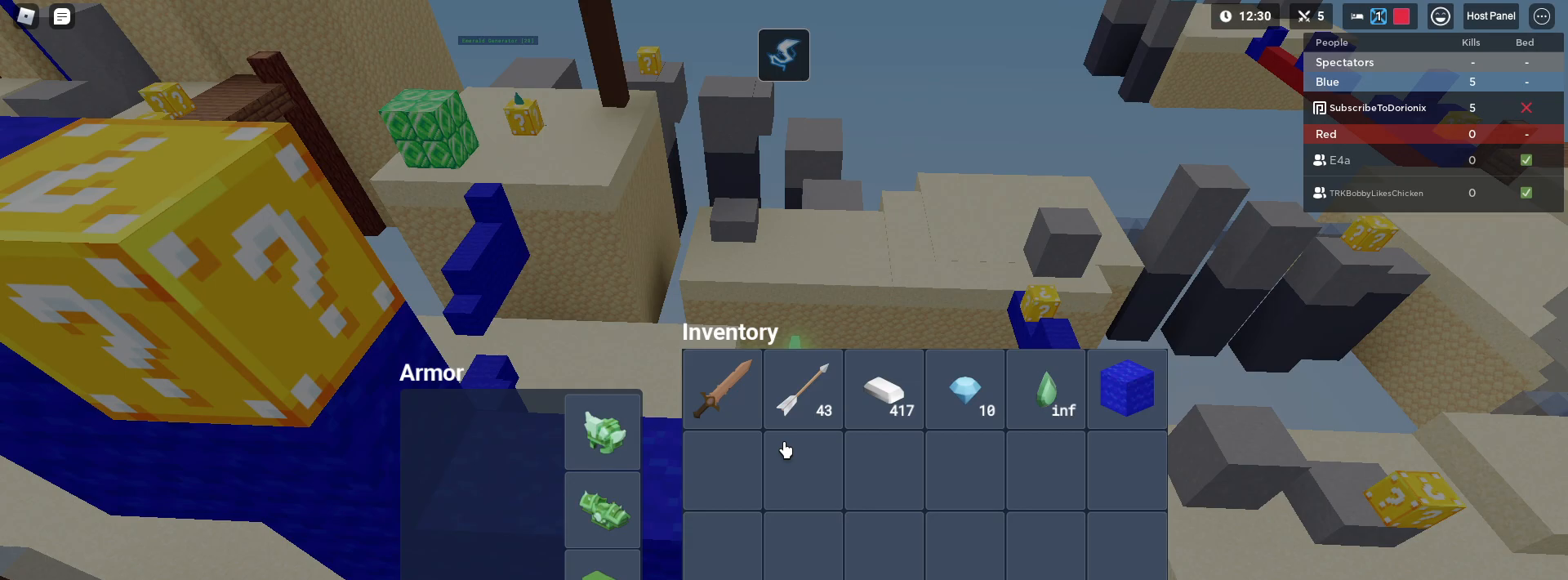
{"keys": ["shift"], "mouse": [], "mouse_move": "still", "events": []}
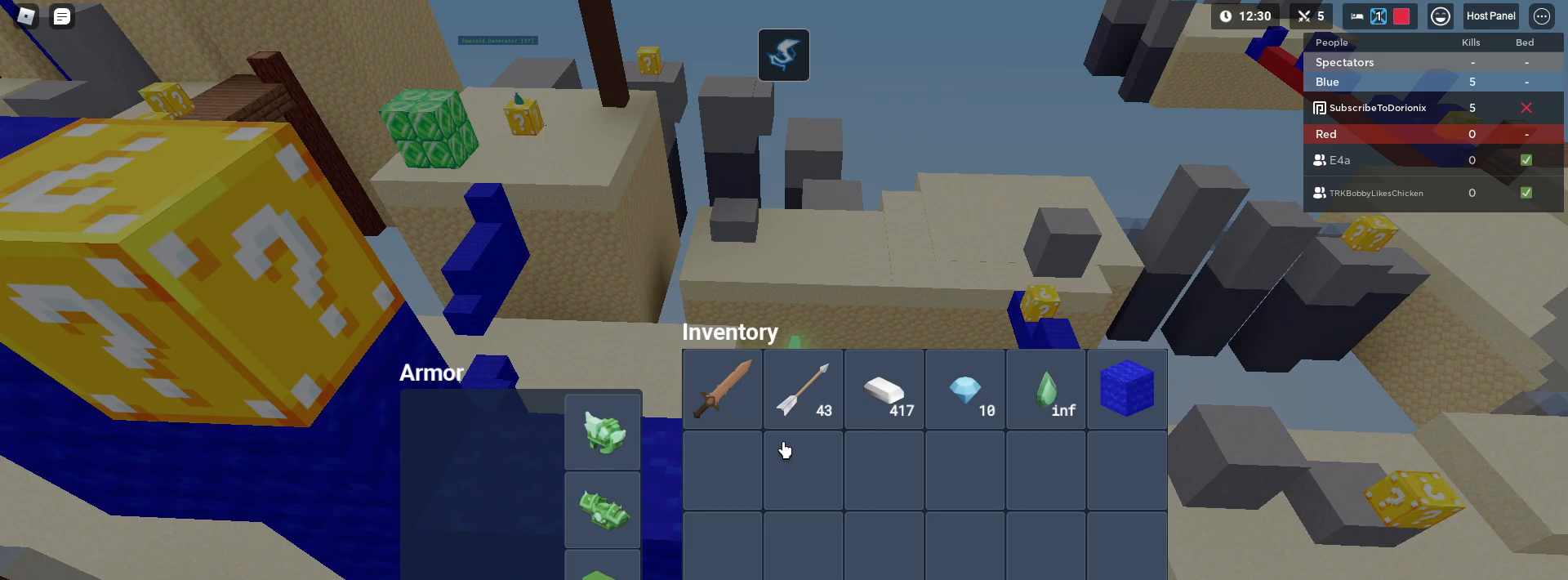
{"keys": ["shift"], "mouse": [], "mouse_move": "up-left", "events": [[283, "e", "down"], [483, "e", "up"]]}
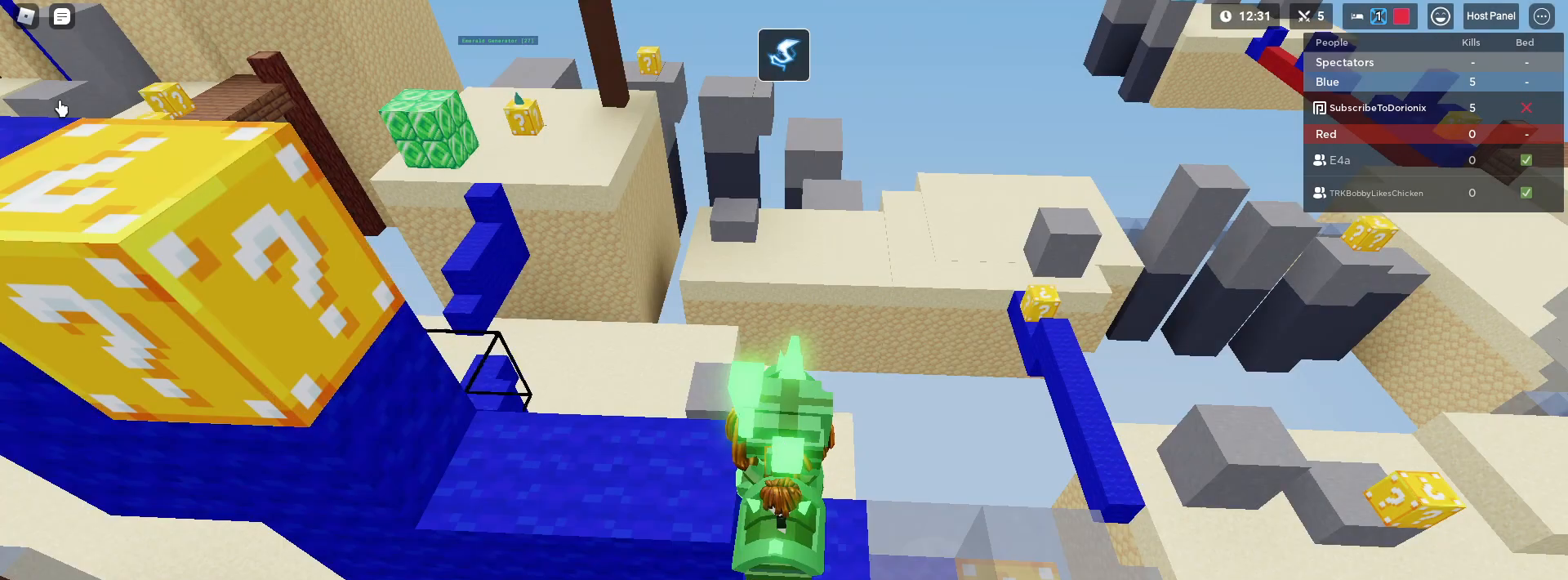
{"keys": ["shift"], "mouse": [], "mouse_move": "down-right", "events": []}
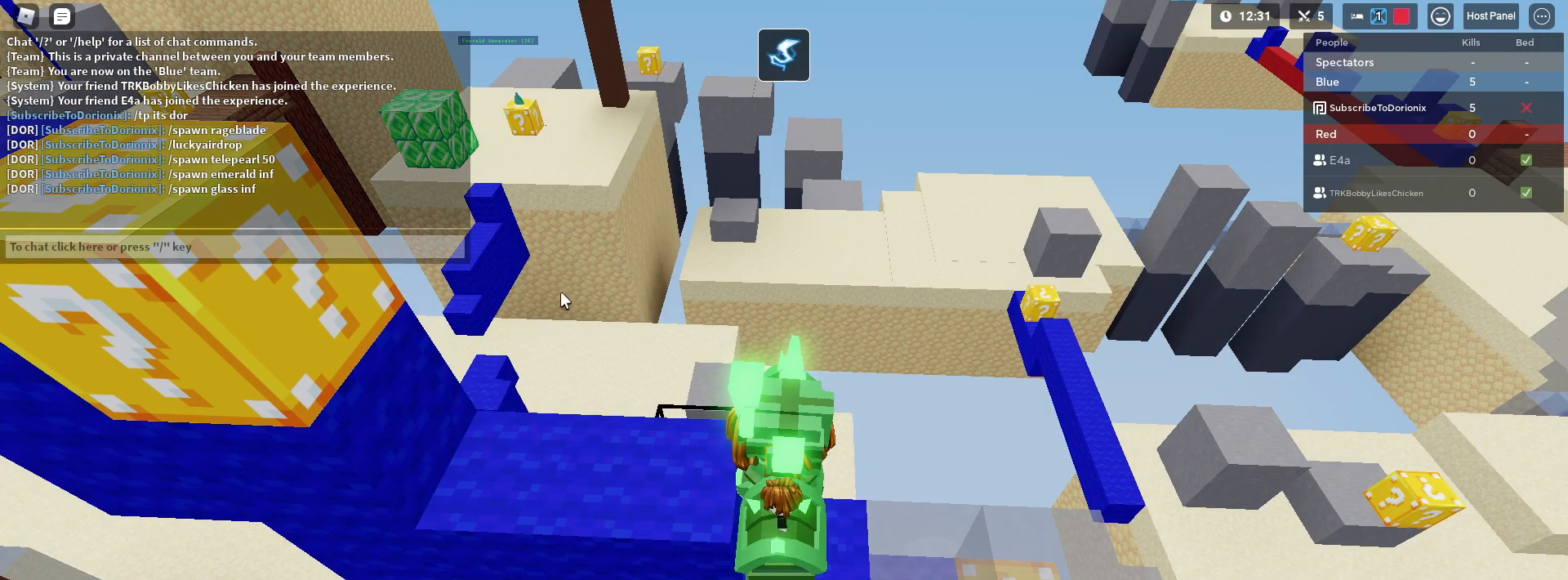
{"keys": ["shift"], "mouse": [], "mouse_move": "still", "events": [[217, "mouse_right", "down"], [450, "mouse_right", "up"]]}
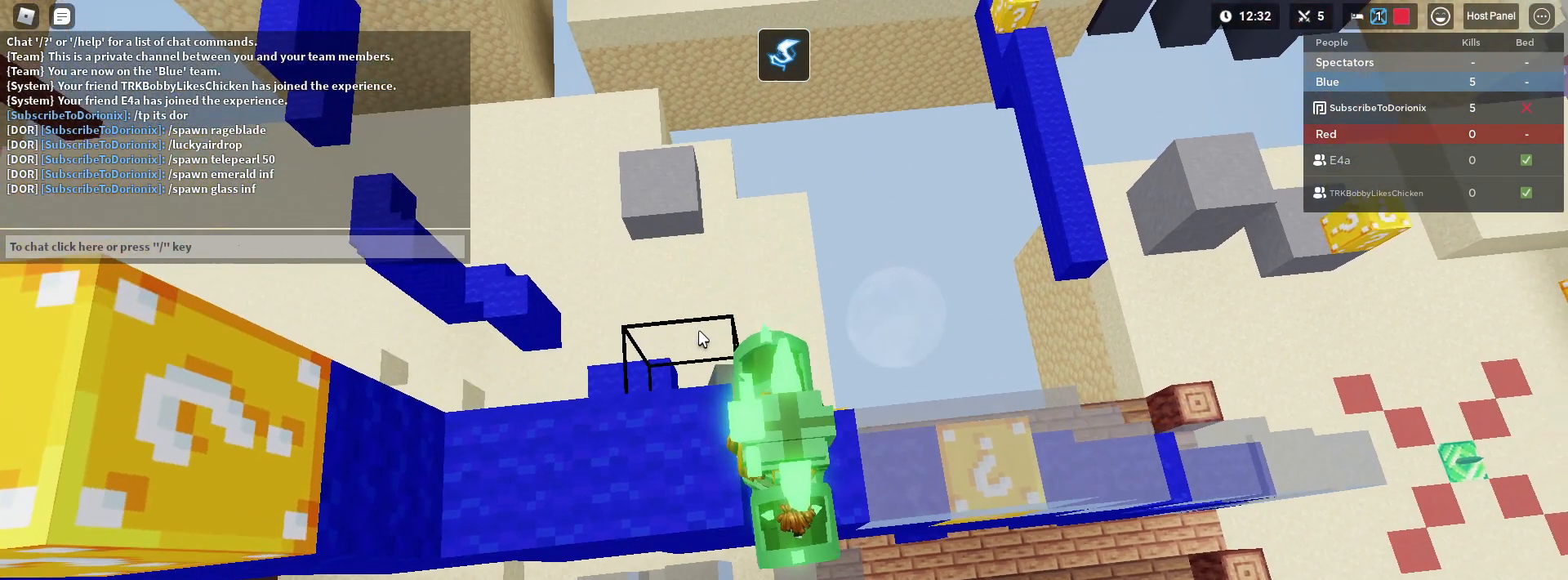
{"keys": ["shift"], "mouse": [], "mouse_move": "down-right", "events": []}
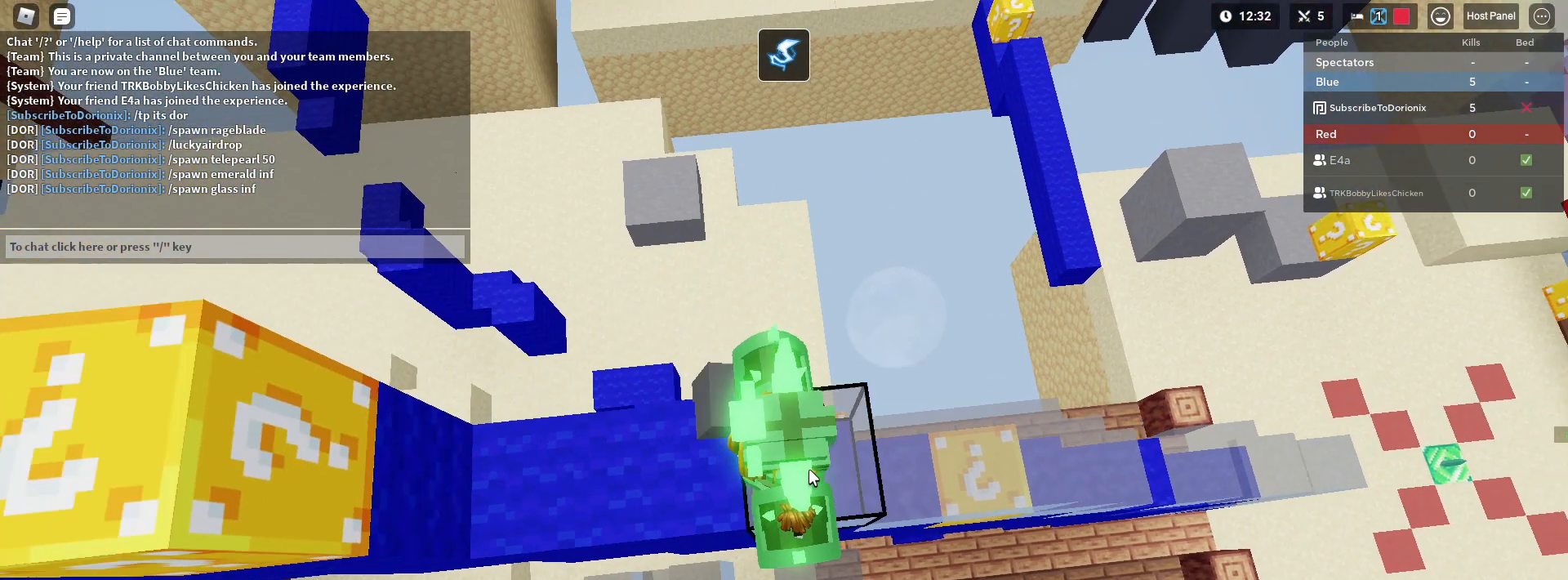
{"keys": [], "mouse": [], "mouse_move": "still", "events": [[33, "mouse_left", "down"], [117, "mouse_left", "up"], [167, "mouse_left", "down"], [167, "shift", "up"], [250, "mouse_left", "up"]]}
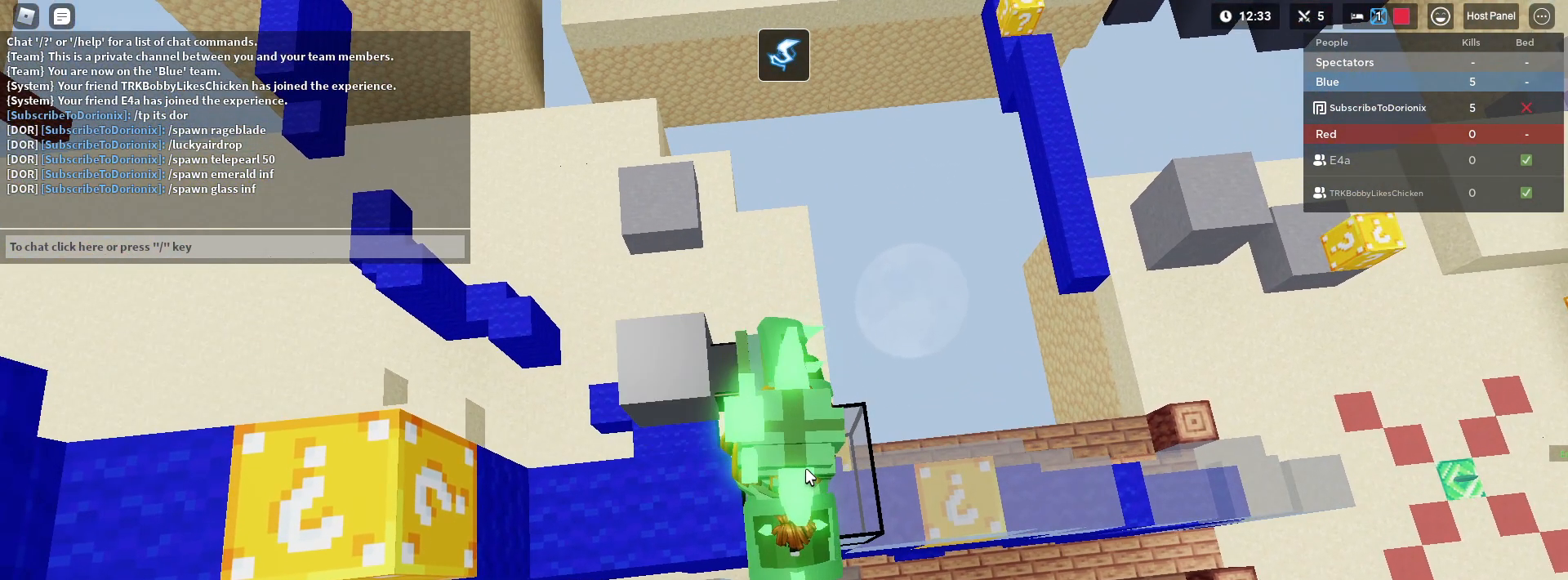
{"keys": [], "mouse": ["left"], "mouse_move": "still", "events": [[367, "mouse_left", "down"], [417, "mouse_left", "up"], [500, "mouse_left", "down"]]}
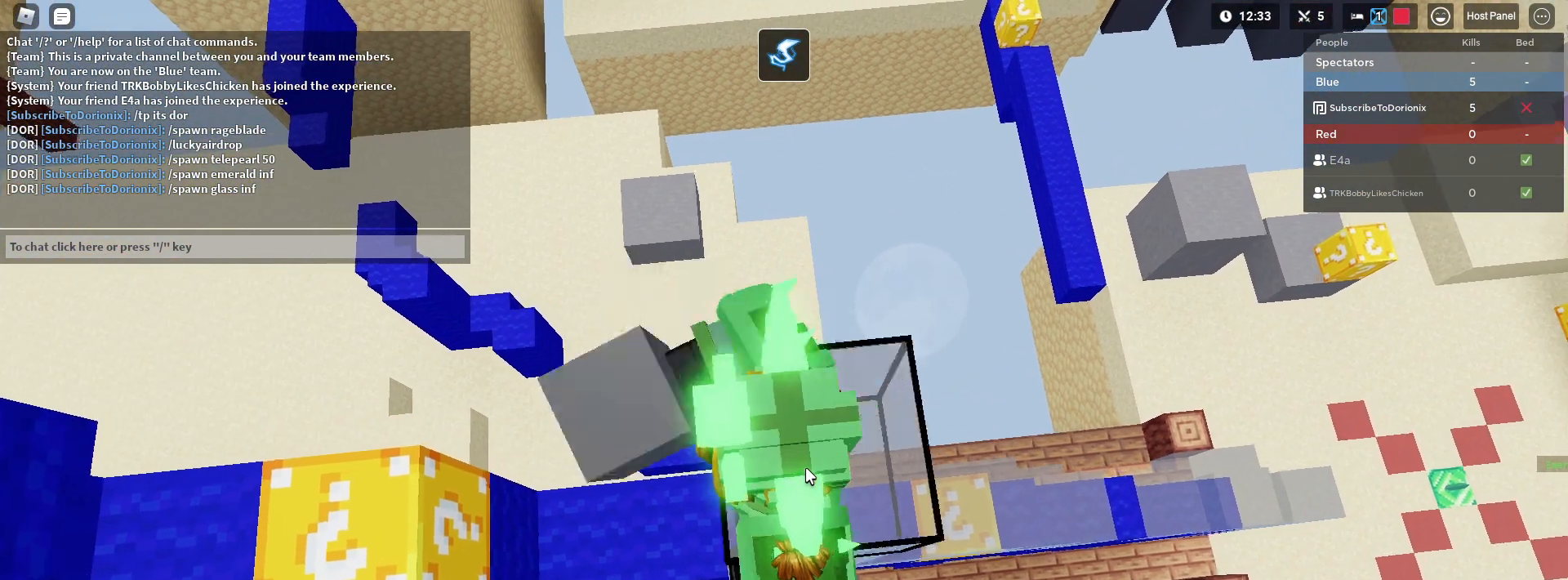
{"keys": [], "mouse": [], "mouse_move": "still", "events": [[283, "mouse_left", "up"]]}
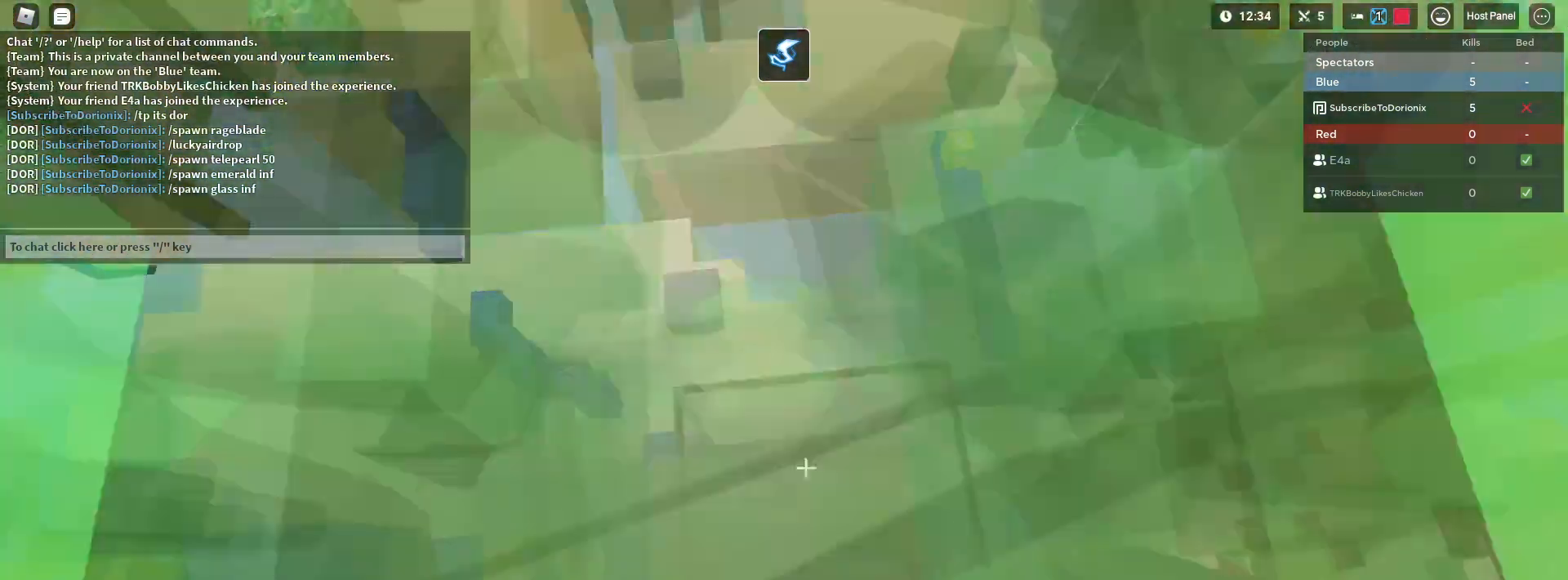
{"keys": [], "mouse": ["right"], "mouse_move": "still", "events": [[500, "mouse_right", "down"]]}
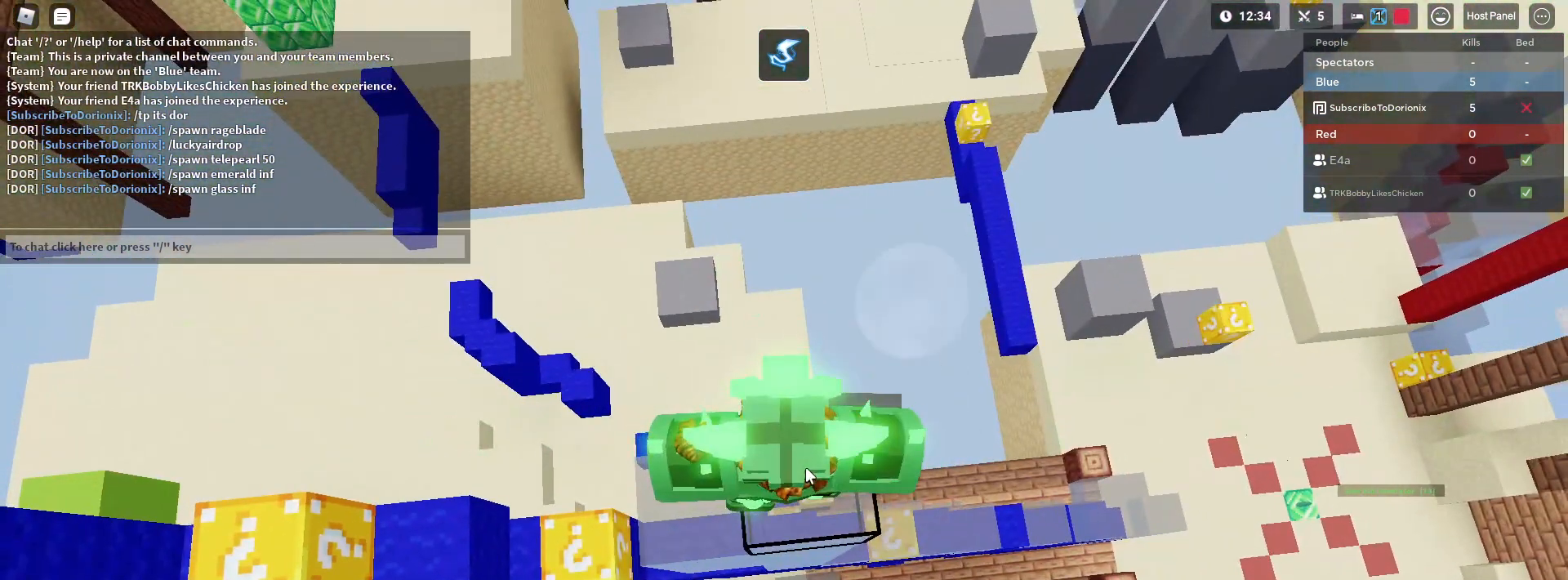
{"keys": ["a", "shift", "space"], "mouse": [], "mouse_move": "still", "events": [[217, "a", "down"], [217, "mouse_right", "up"], [267, "shift", "down"], [367, "space", "down"]]}
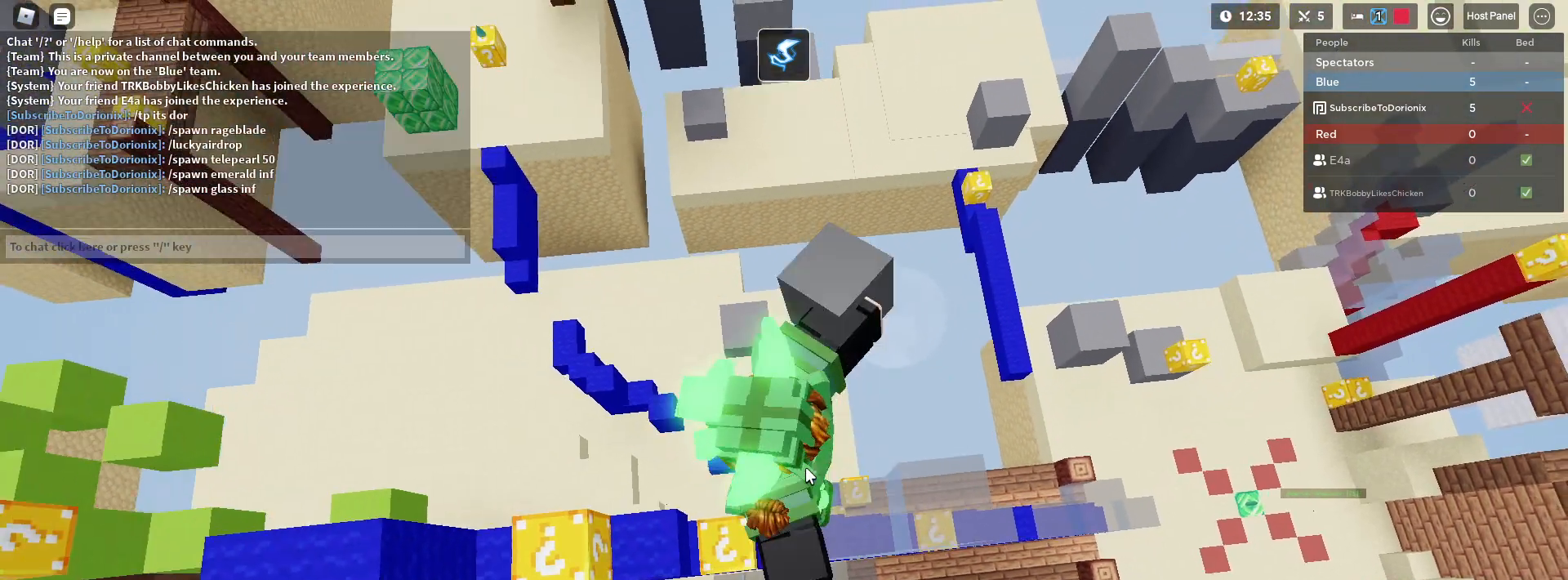
{"keys": ["a", "shift", "space"], "mouse": ["right"], "mouse_move": "still", "events": [[17, "space", "up"], [100, "mouse_right", "down"], [183, "s", "down"], [233, "s", "up"], [383, "space", "down"]]}
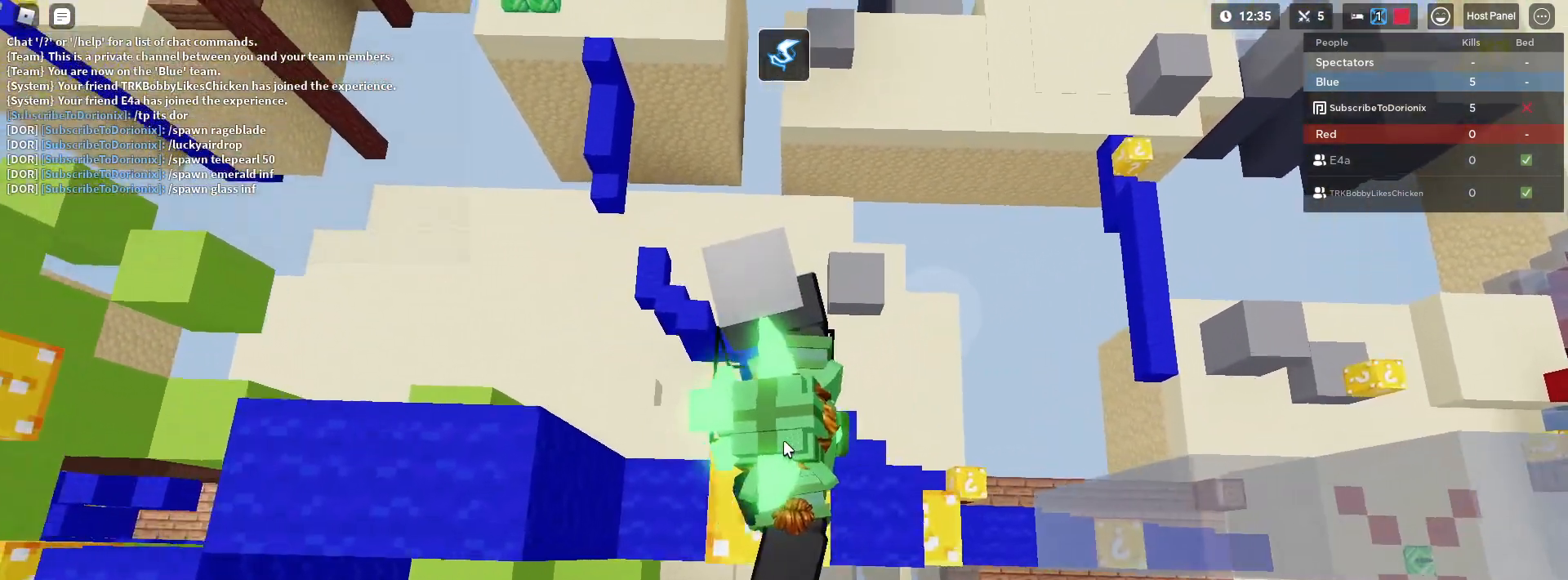
{"keys": ["a", "shift", "space"], "mouse": ["right"], "mouse_move": "still", "events": [[17, "space", "up"], [383, "space", "down"]]}
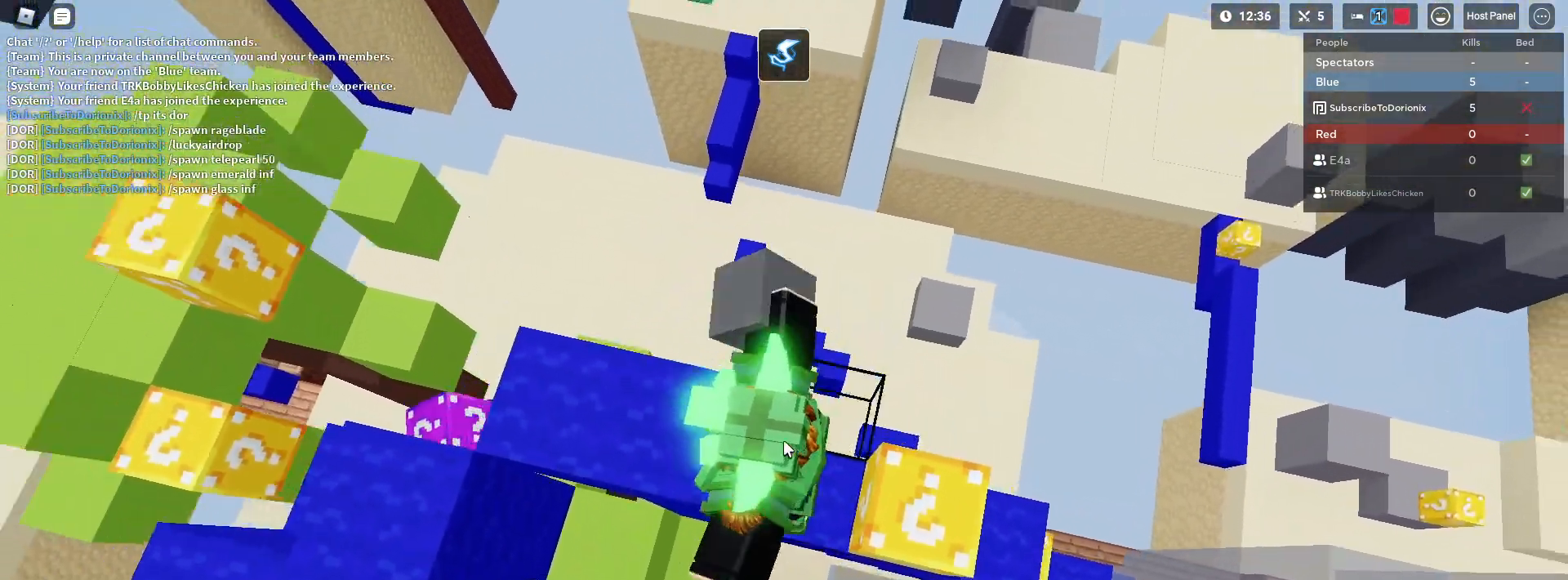
{"keys": ["a"], "mouse": ["right"], "mouse_move": "still", "events": [[33, "space", "up"], [133, "a", "up"], [133, "shift", "up"], [283, "mouse_right", "up"], [317, "a", "down"], [417, "mouse_right", "down"]]}
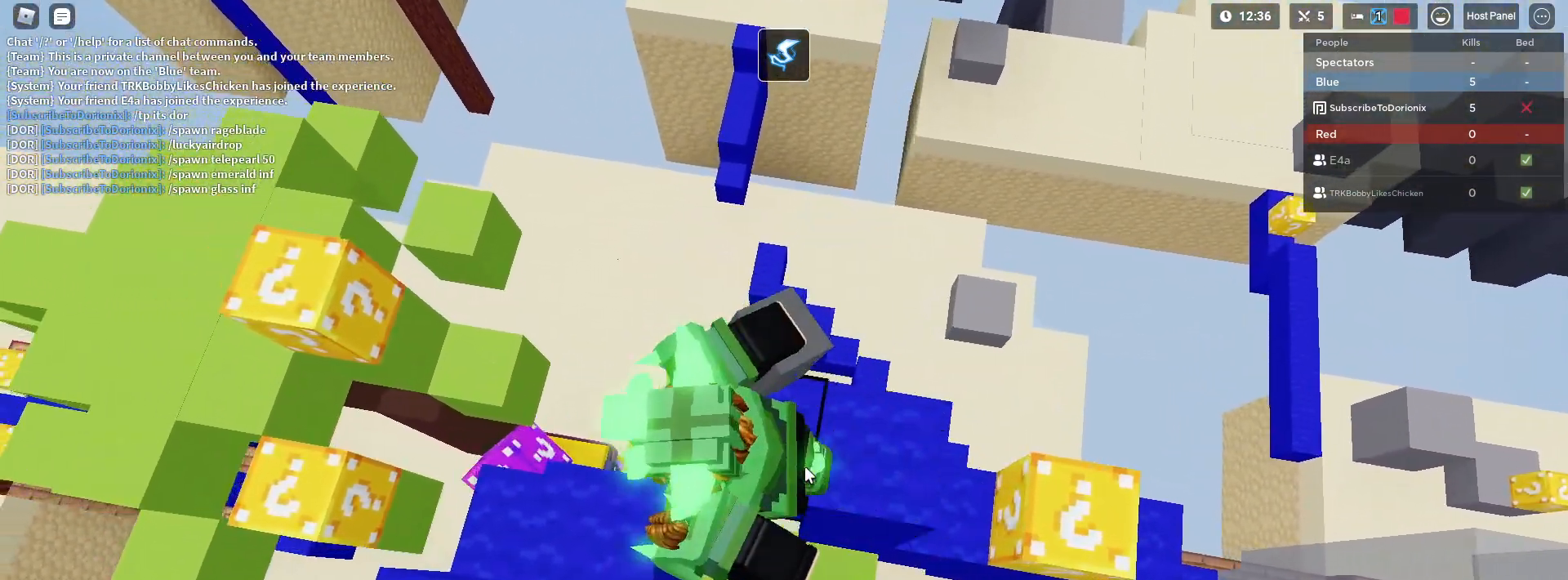
{"keys": ["a", "shift"], "mouse": ["right"], "mouse_move": "still", "events": [[17, "shift", "down"], [50, "space", "down"], [150, "a", "up"], [233, "s", "down"], [233, "space", "up"], [333, "a", "down"], [433, "s", "up"]]}
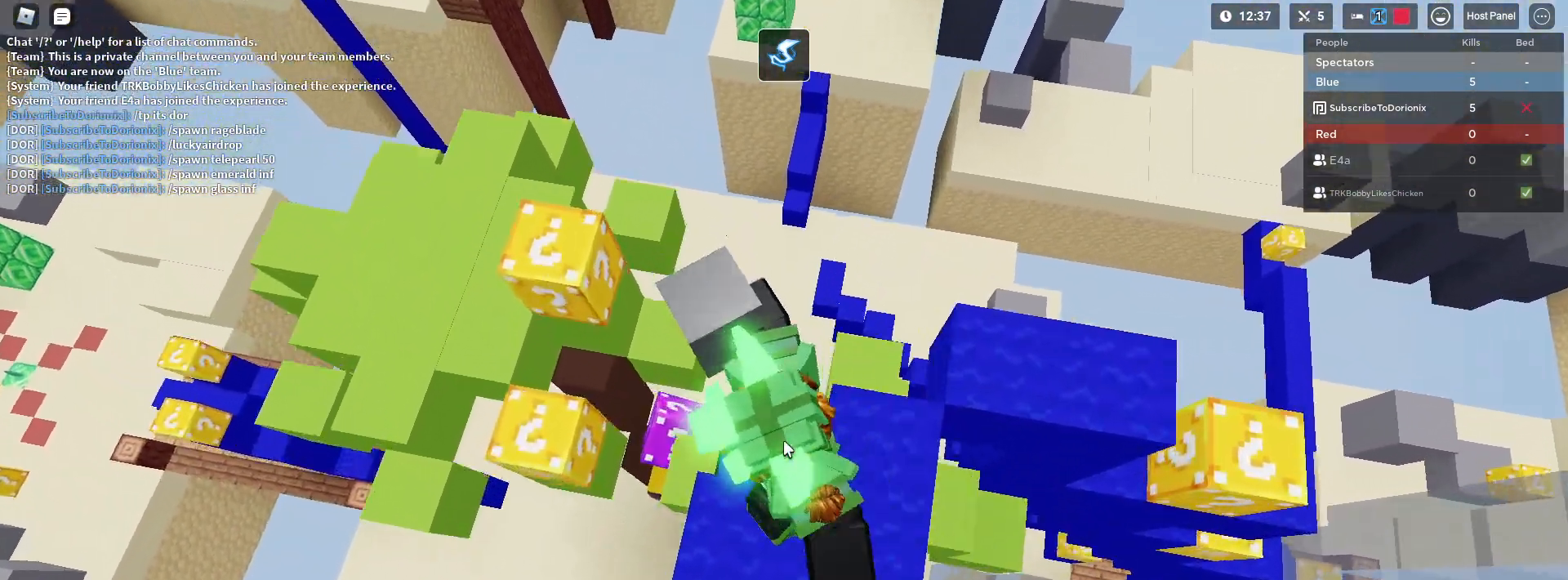
{"keys": ["a", "shift"], "mouse": ["right"], "mouse_move": "still", "events": [[17, "a", "up"], [117, "a", "down"], [217, "space", "down"], [350, "space", "up"]]}
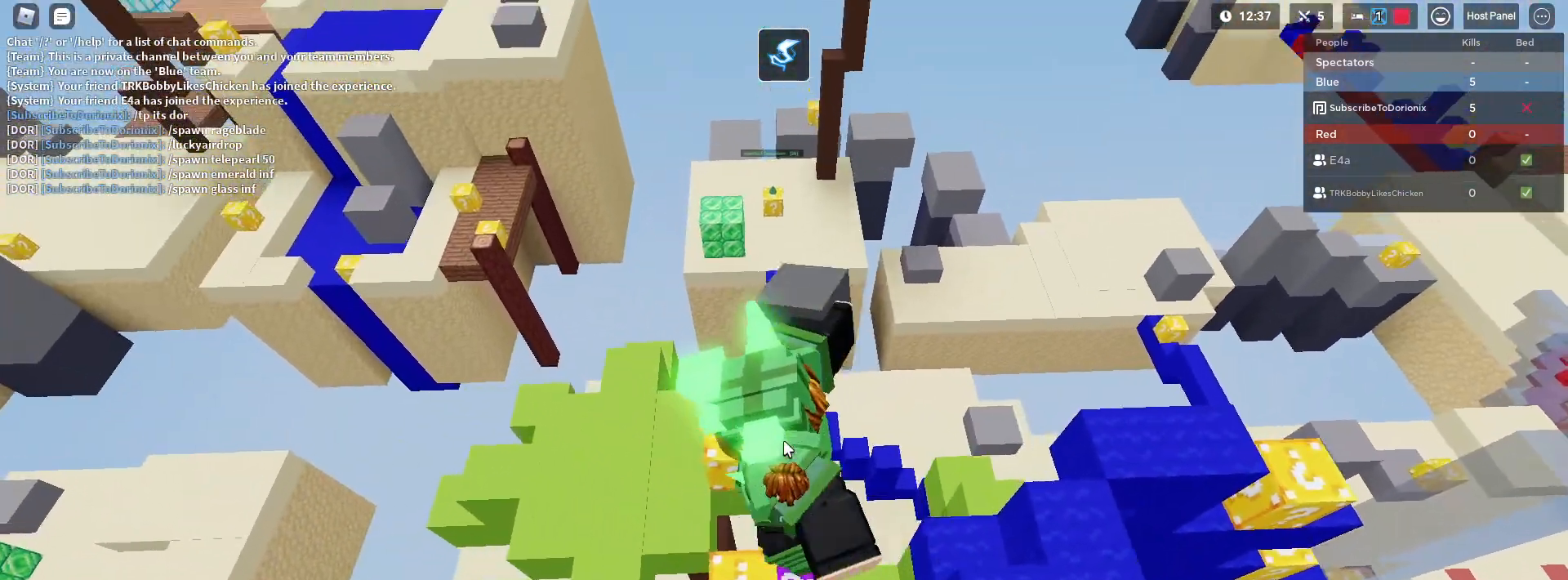
{"keys": ["a", "shift", "w"], "mouse": [], "mouse_move": "still", "events": [[83, "w", "down"], [183, "e", "down"], [317, "mouse_right", "up"], [367, "e", "up"]]}
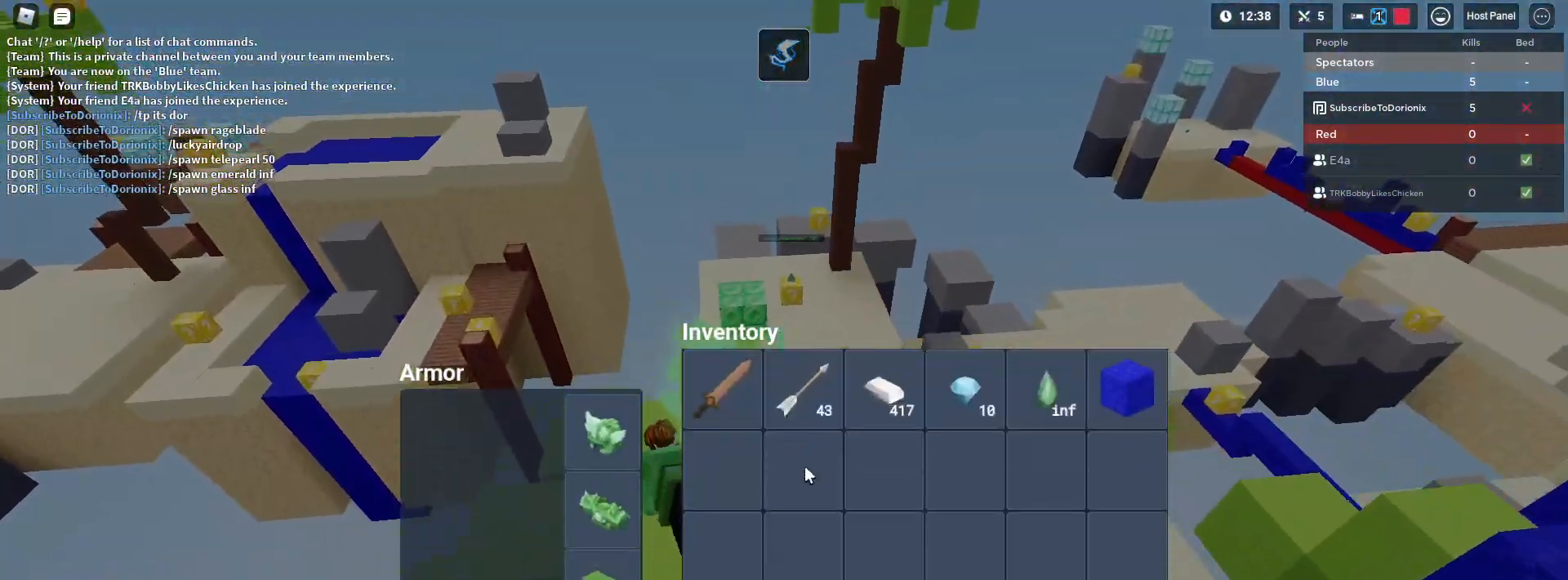
{"keys": ["e"], "mouse": [], "mouse_move": "still", "events": [[133, "a", "up"], [133, "w", "up"], [200, "shift", "up"], [333, "e", "down"]]}
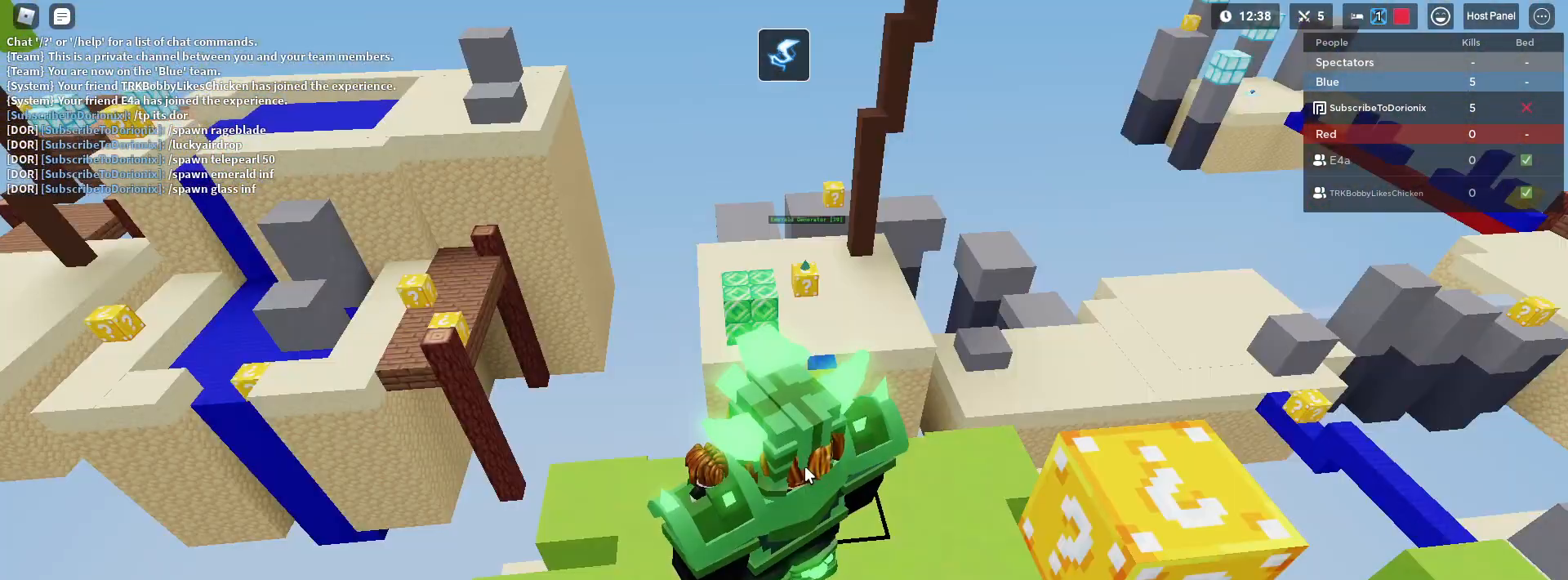
{"keys": [], "mouse": [], "mouse_move": "still", "events": [[33, "e", "up"]]}
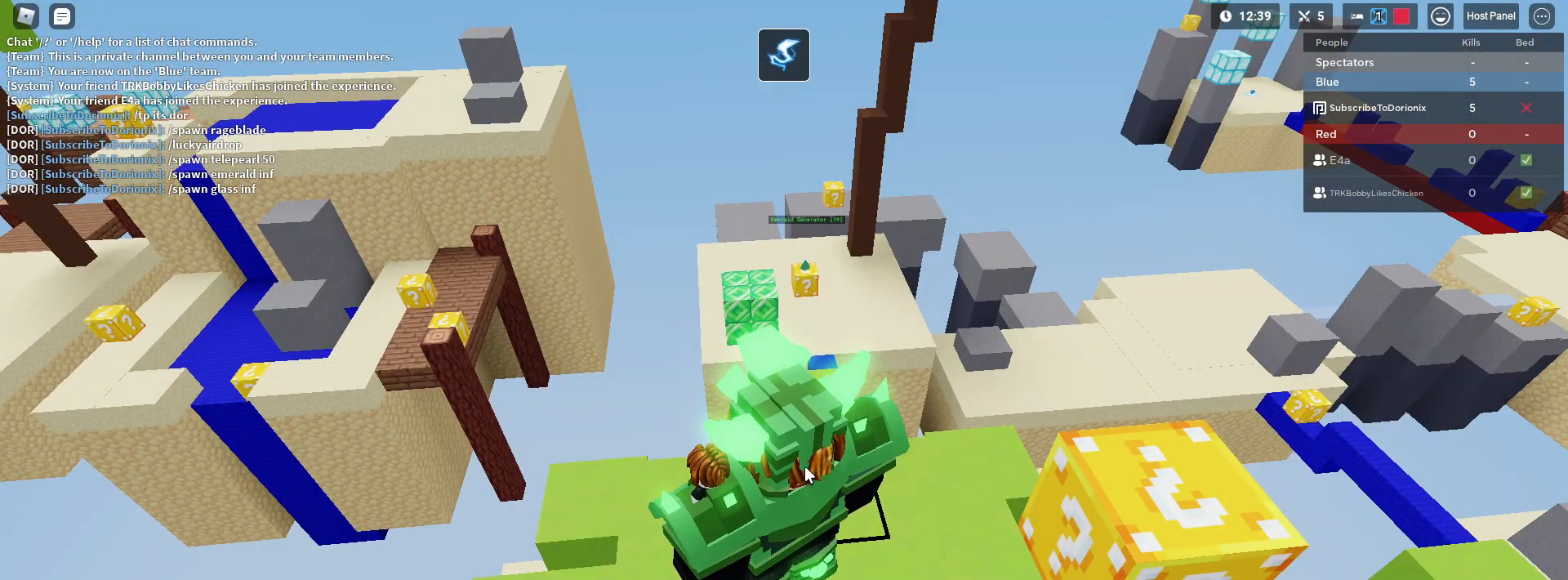
{"keys": [], "mouse": [], "mouse_move": "still", "events": []}